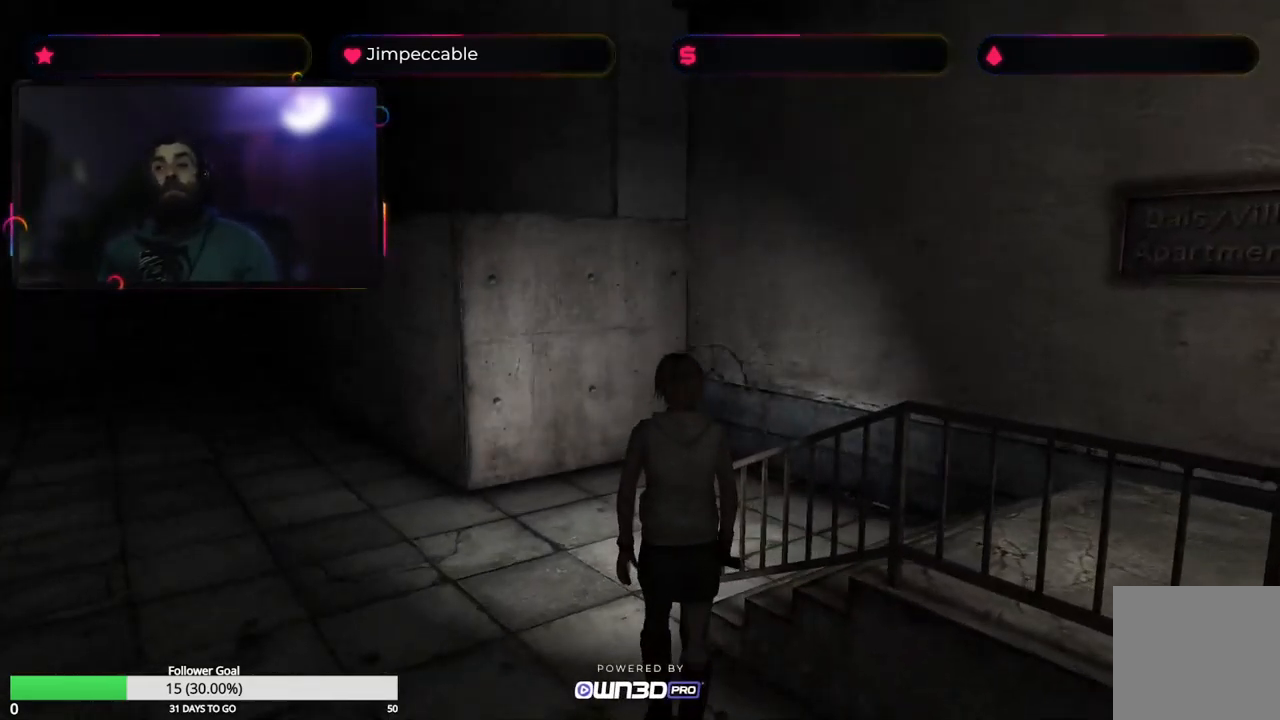
Gameplay with a controller (Xbox layout); each line is a JSON object with the inputs held at the frame after it. "events" lists button and stick changes between this image and that frame as [ms after this image, input, new state], when the widget could be followed in between.
{"buttons": [], "left_stick": "up", "right_stick": "center", "events": []}
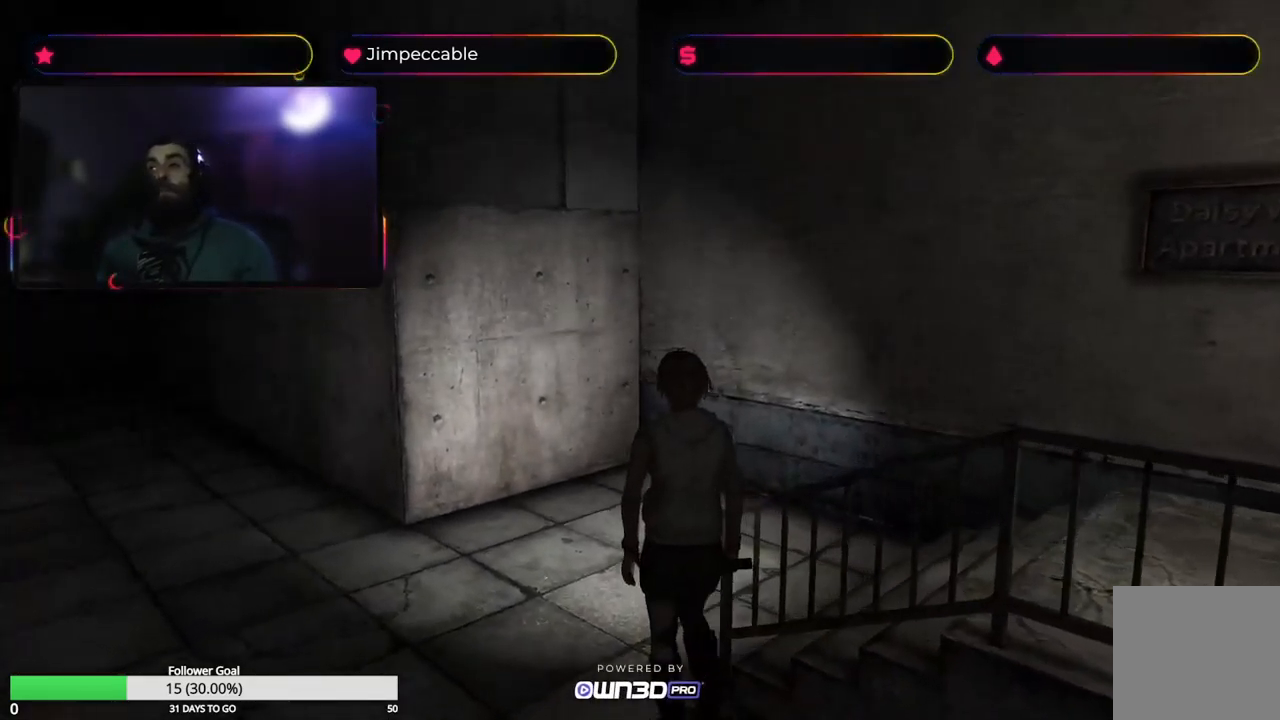
{"buttons": [], "left_stick": "up-right", "right_stick": "center", "events": [[117, "left_stick", "up-right"]]}
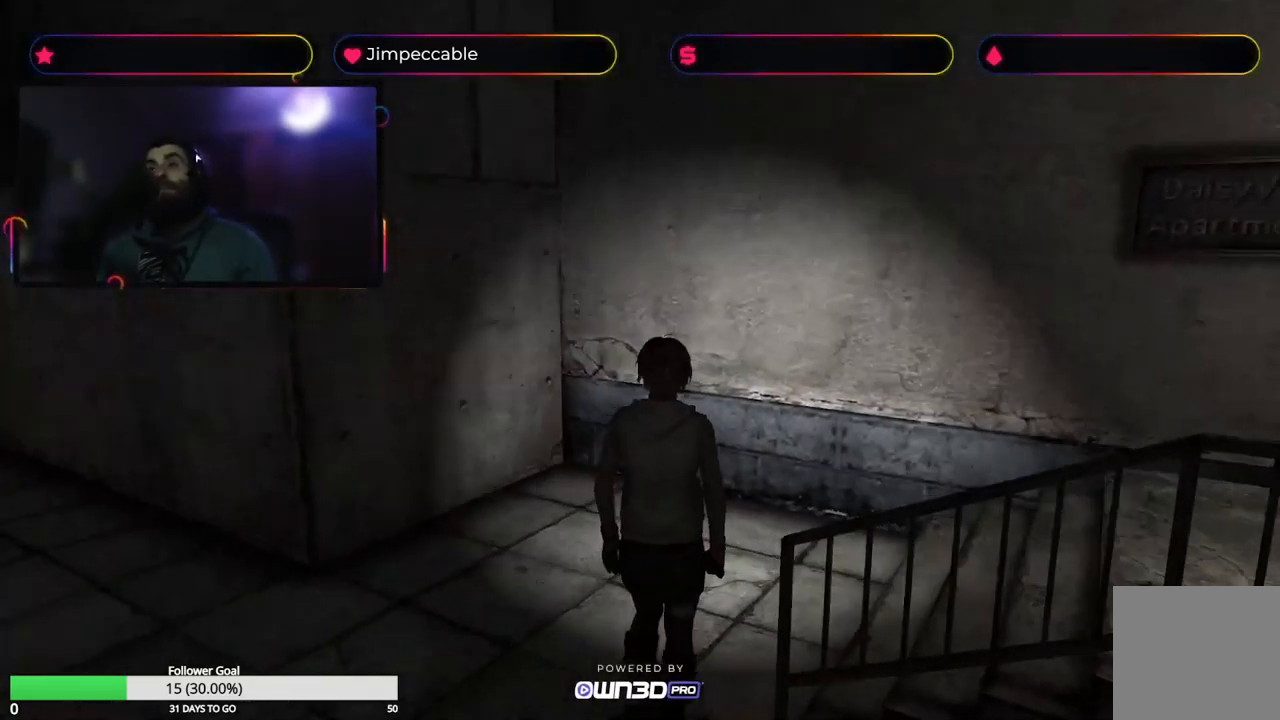
{"buttons": [], "left_stick": "up-right", "right_stick": "center", "events": [[150, "left_stick", "up"], [250, "left_stick", "up-right"]]}
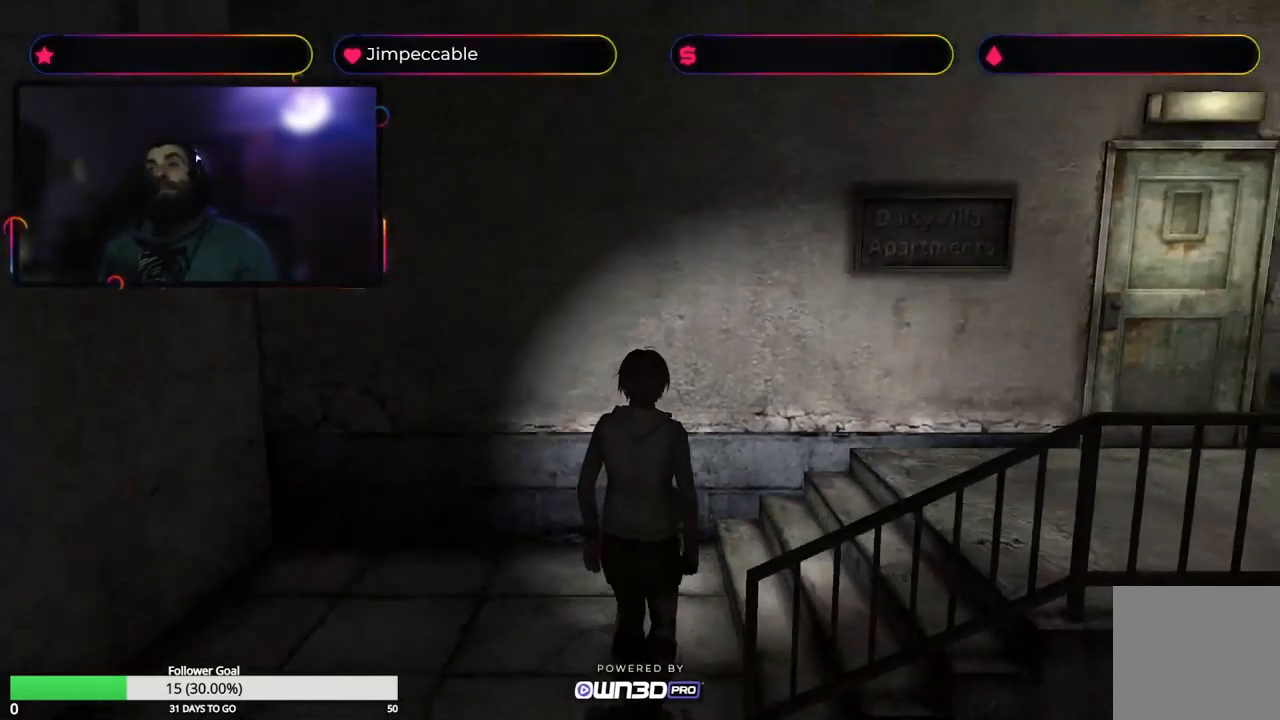
{"buttons": [], "left_stick": "up-right", "right_stick": "center", "events": []}
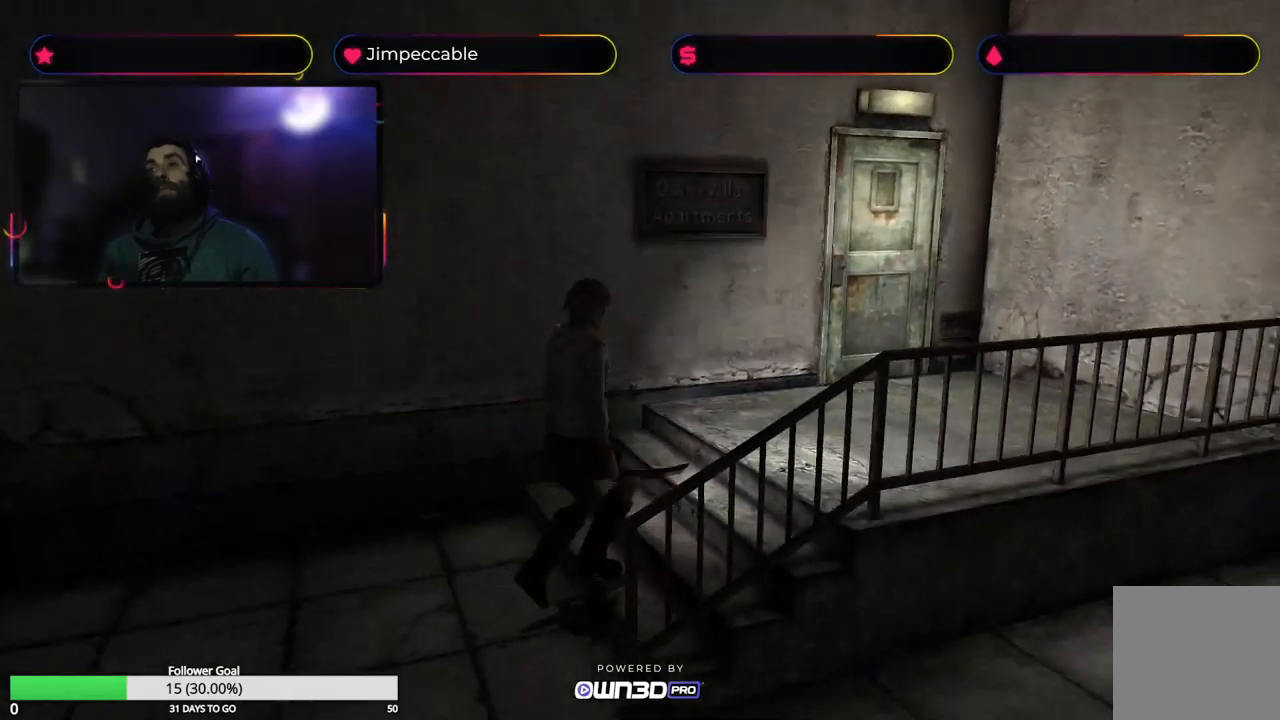
{"buttons": [], "left_stick": "up", "right_stick": "center", "events": [[16, "left_stick", "up"]]}
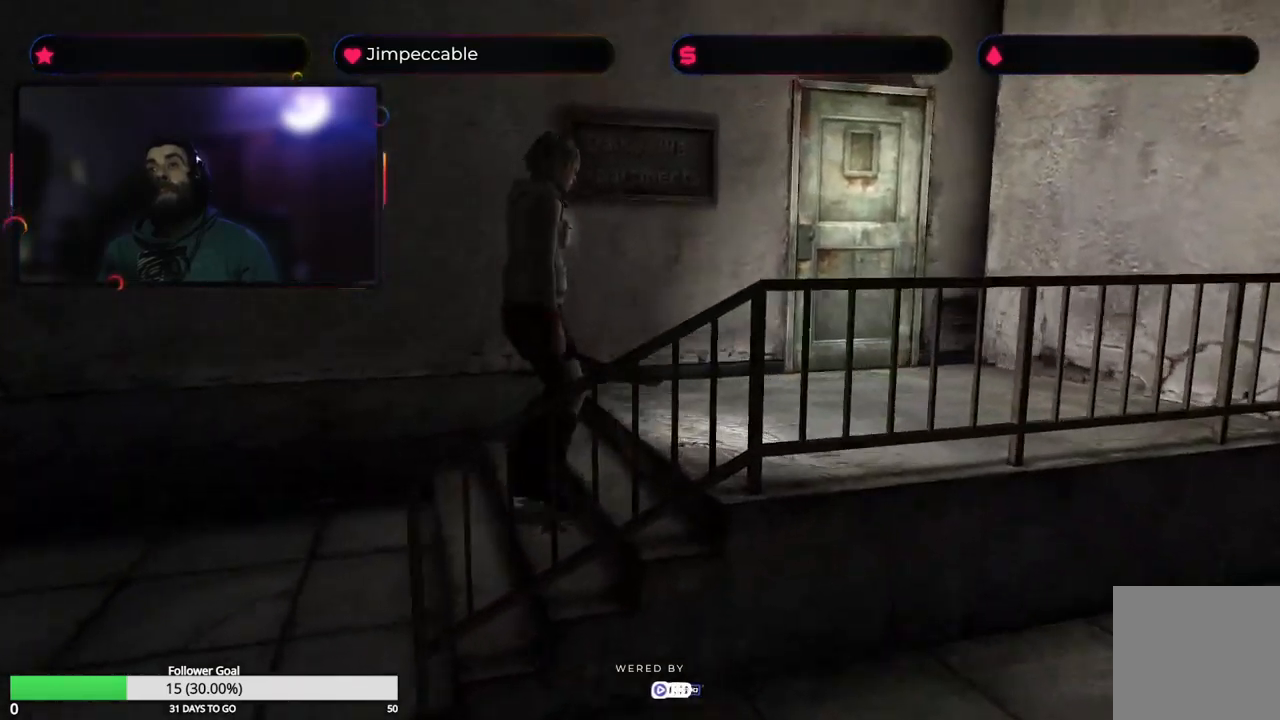
{"buttons": [], "left_stick": "up-left", "right_stick": "center", "events": [[500, "left_stick", "up-left"]]}
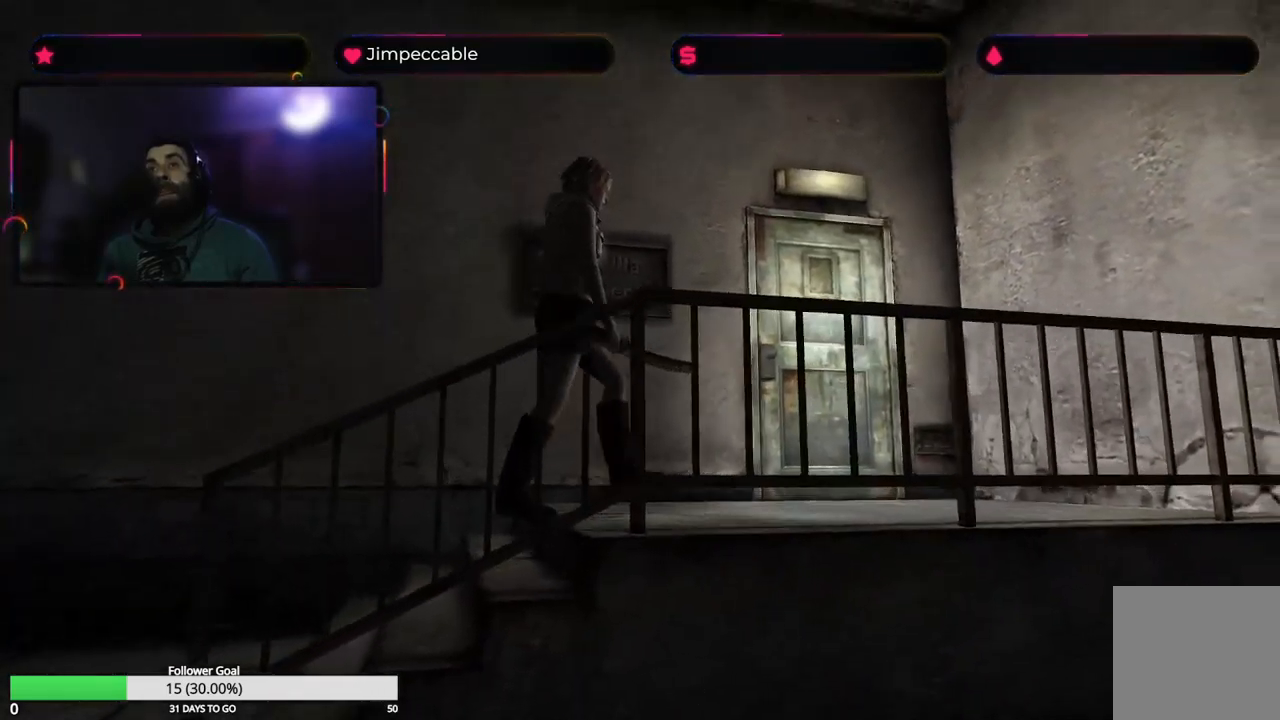
{"buttons": [], "left_stick": "up-left", "right_stick": "center", "events": []}
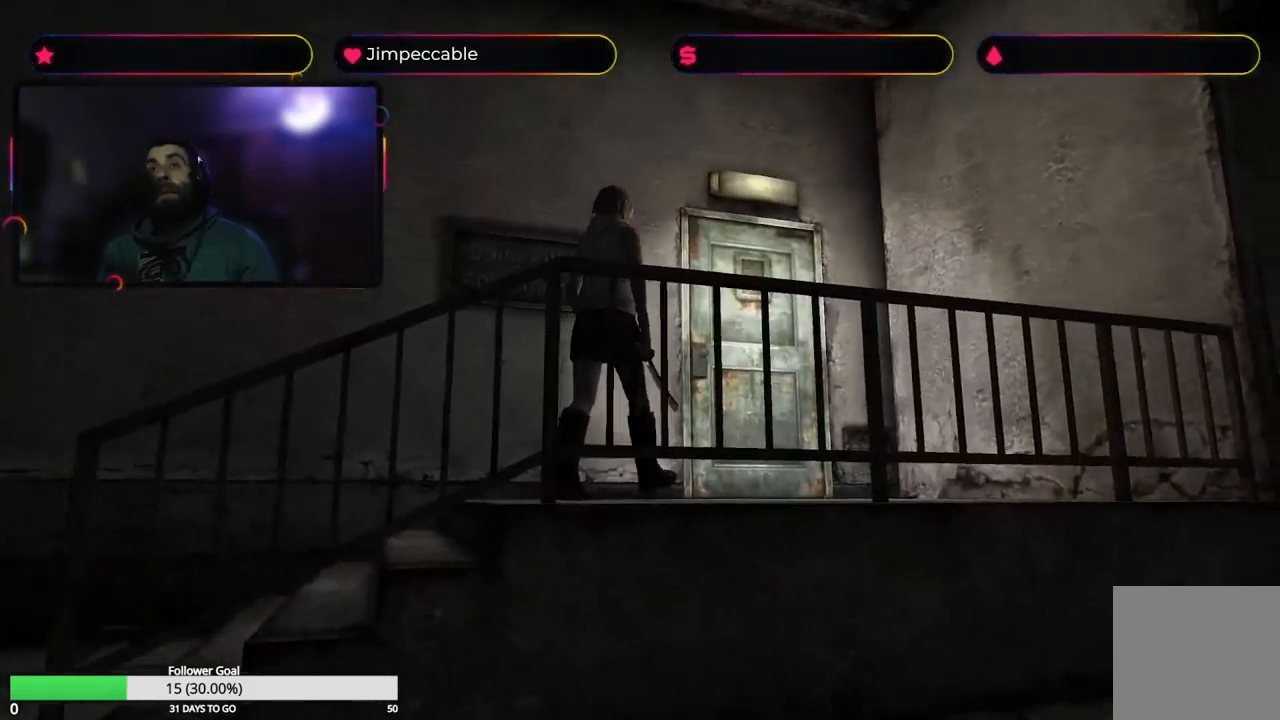
{"buttons": [], "left_stick": "up-left", "right_stick": "center", "events": []}
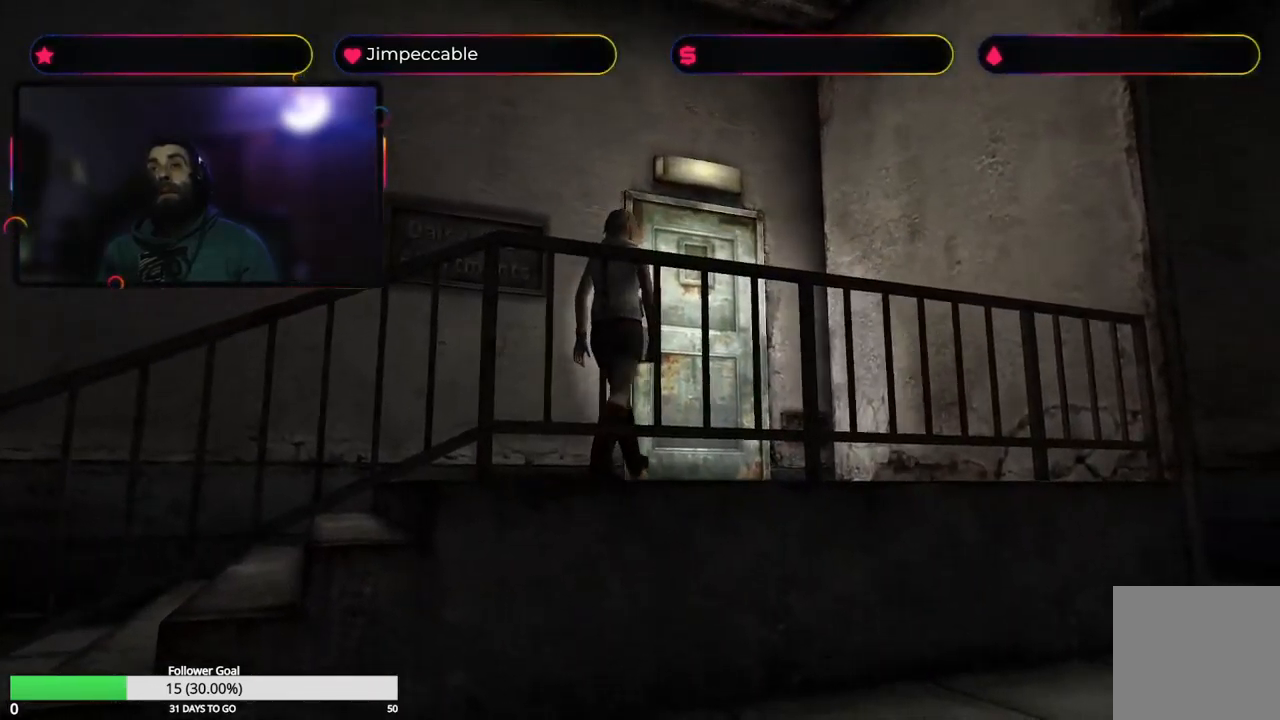
{"buttons": ["A"], "left_stick": "up-left", "right_stick": "center", "events": [[500, "A", "down"]]}
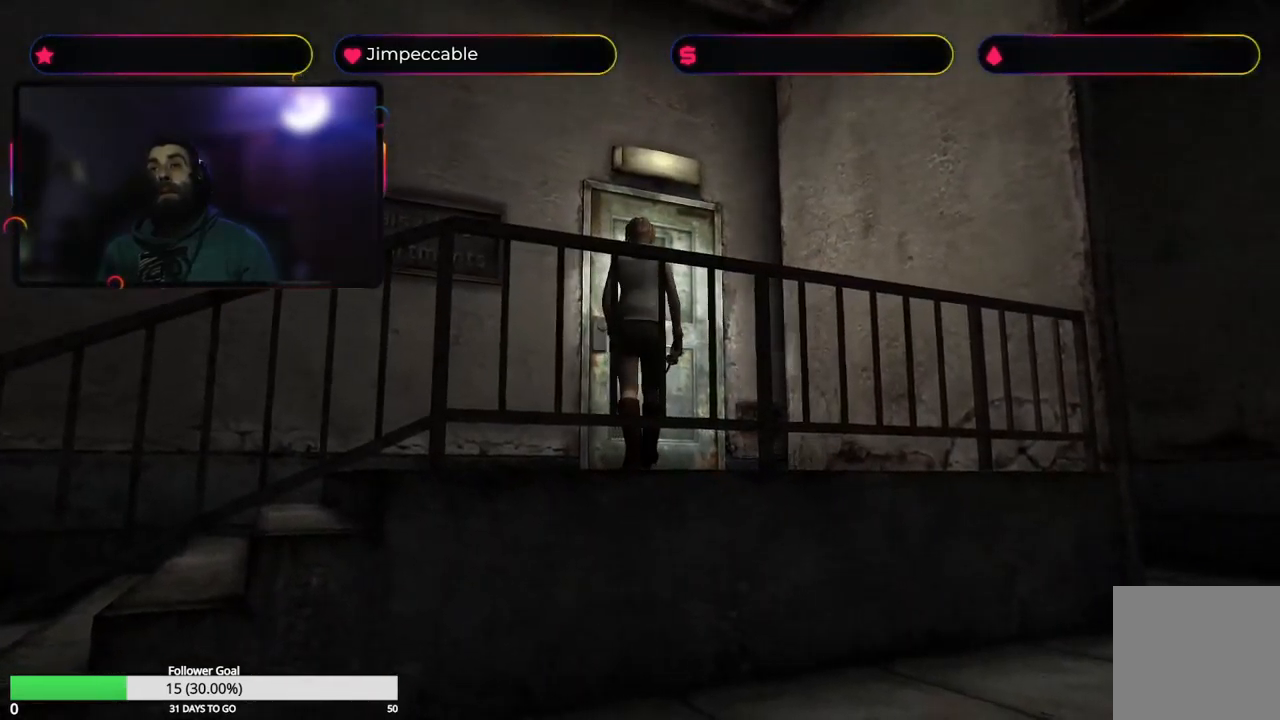
{"buttons": [], "left_stick": "center", "right_stick": "center", "events": [[16, "left_stick", "left"], [150, "A", "up"], [366, "left_stick", "center"]]}
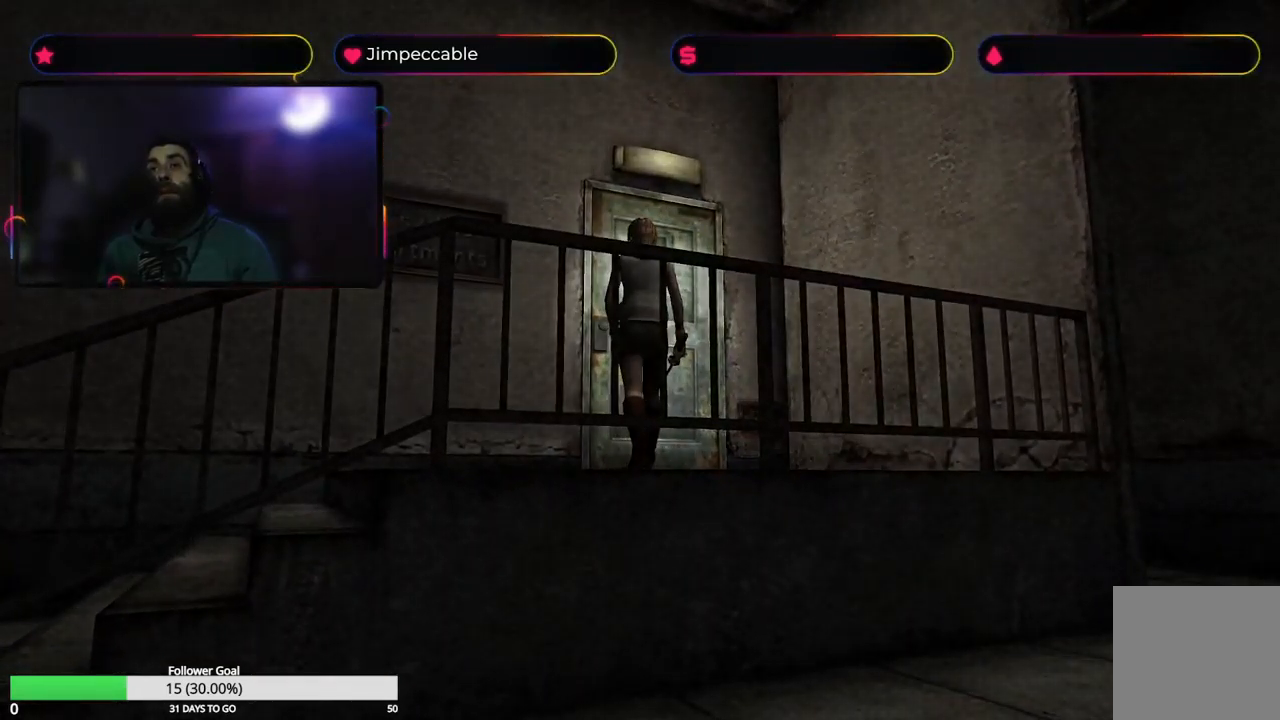
{"buttons": [], "left_stick": "center", "right_stick": "center", "events": []}
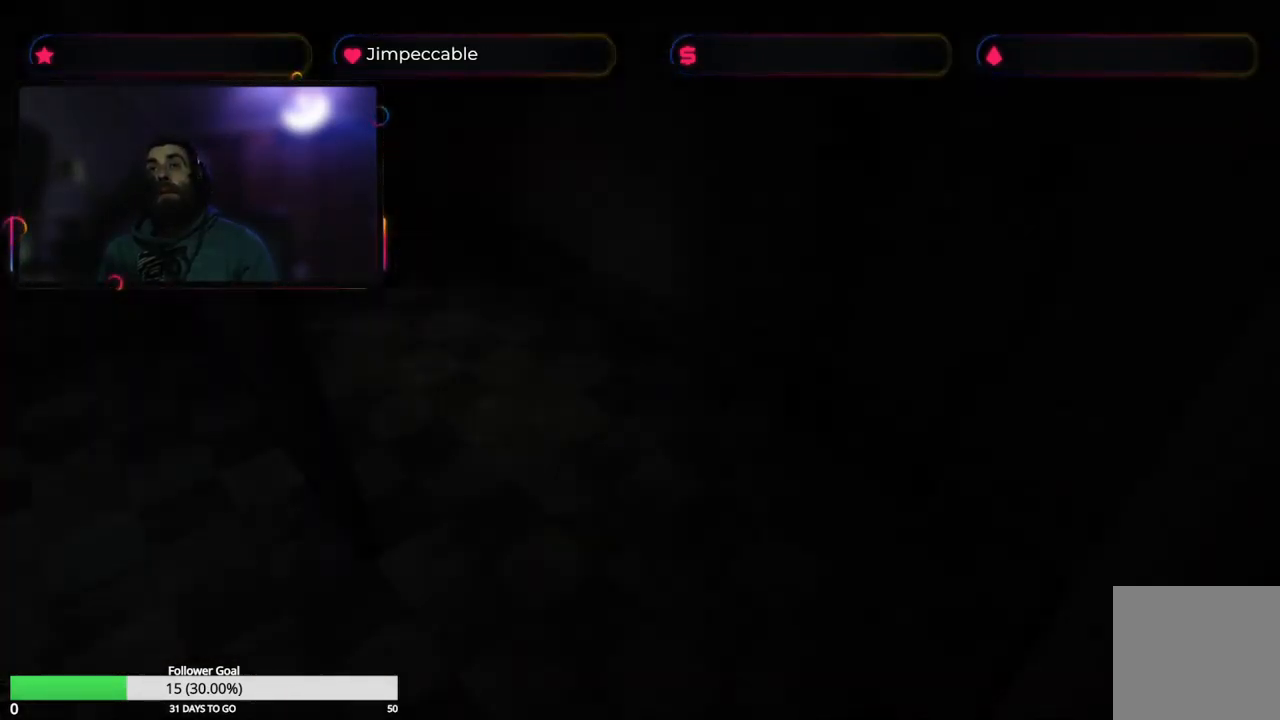
{"buttons": [], "left_stick": "center", "right_stick": "center", "events": []}
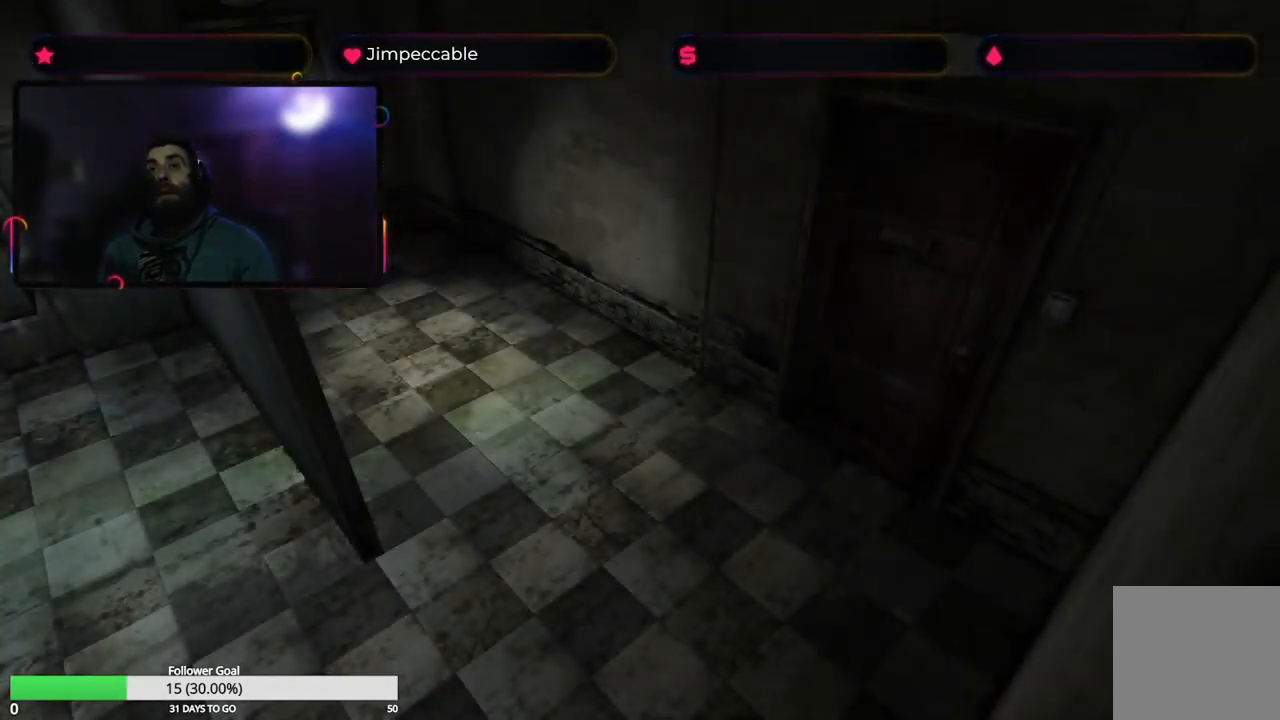
{"buttons": [], "left_stick": "center", "right_stick": "center", "events": []}
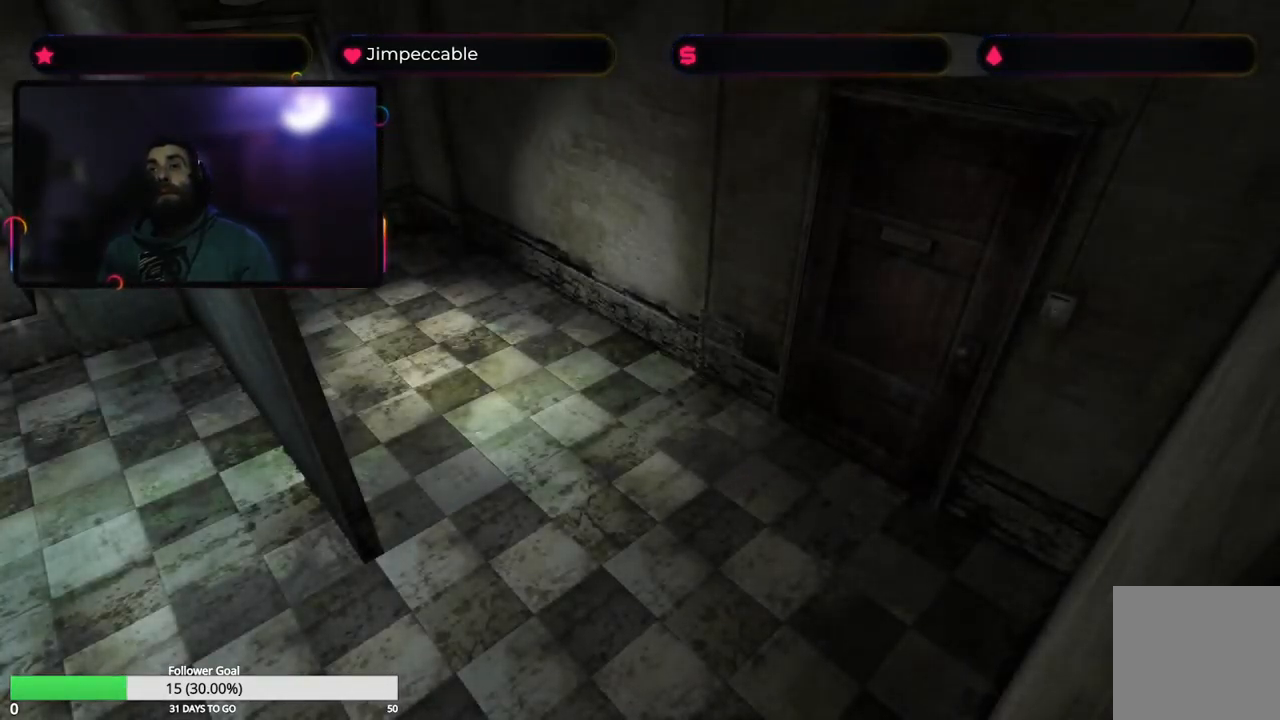
{"buttons": [], "left_stick": "up", "right_stick": "center", "events": [[66, "left_stick", "up"]]}
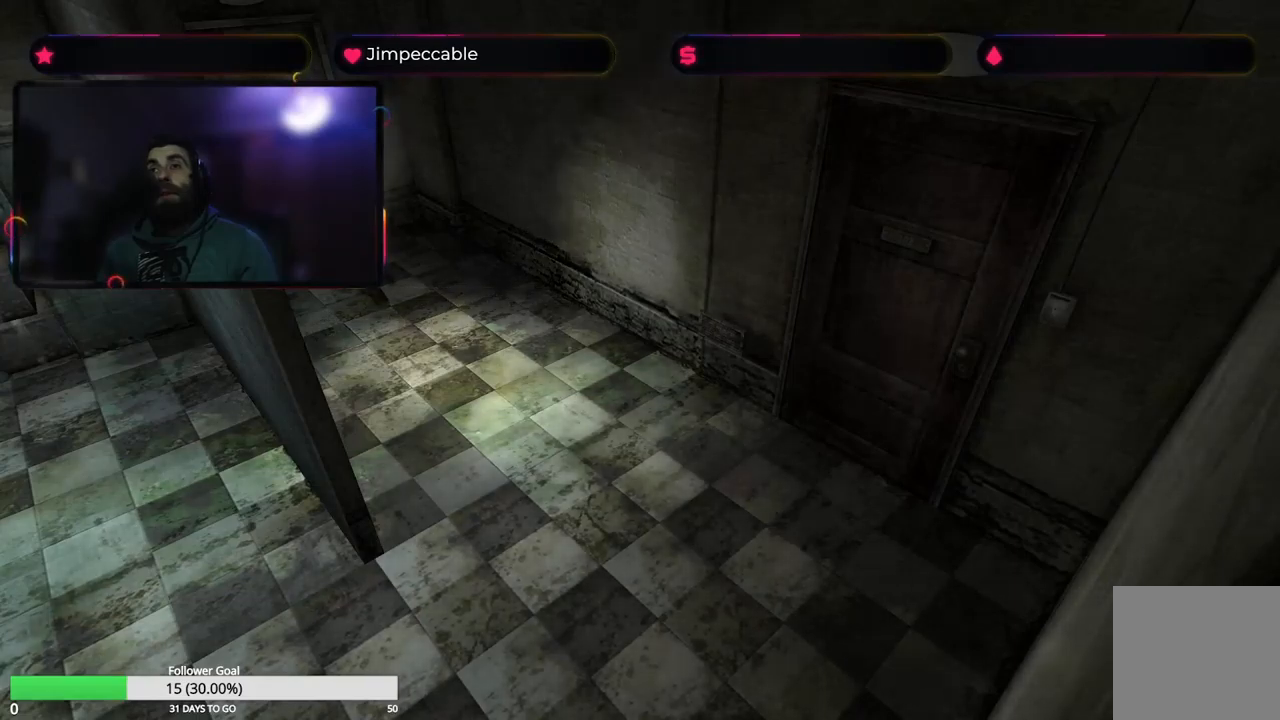
{"buttons": [], "left_stick": "up", "right_stick": "center", "events": []}
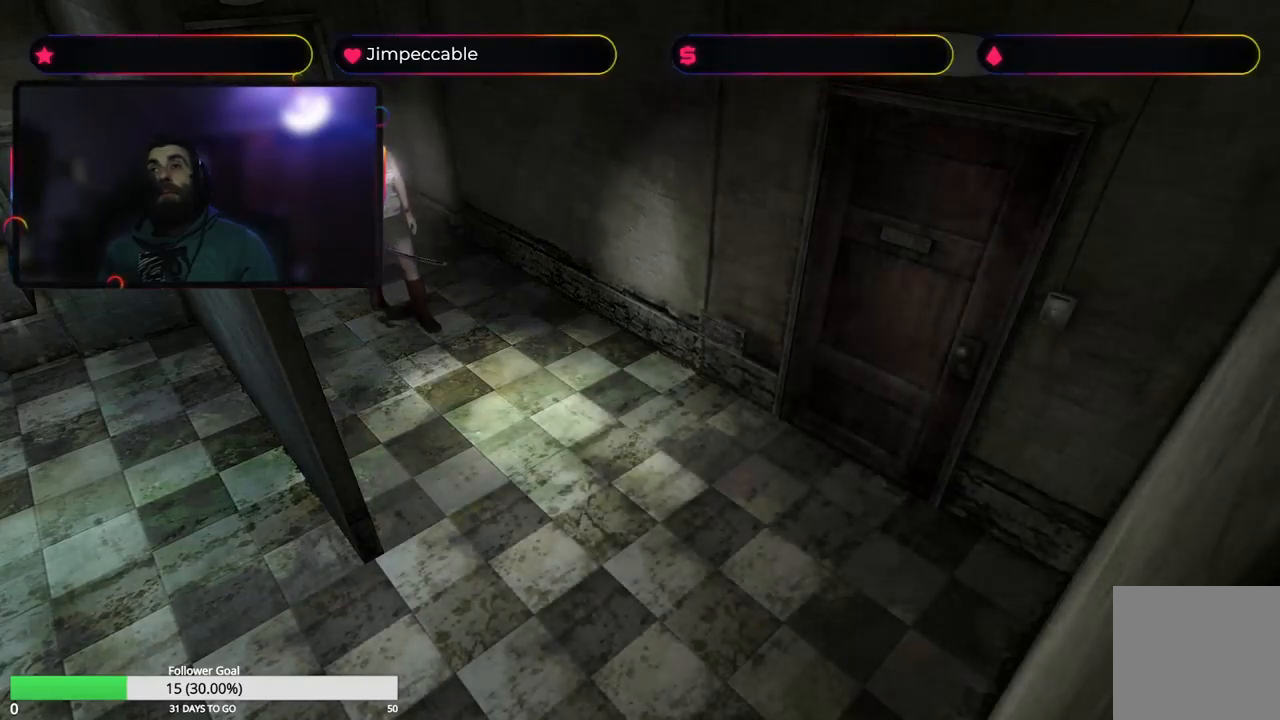
{"buttons": [], "left_stick": "up", "right_stick": "center", "events": [[117, "left_stick", "up-right"], [333, "left_stick", "up"]]}
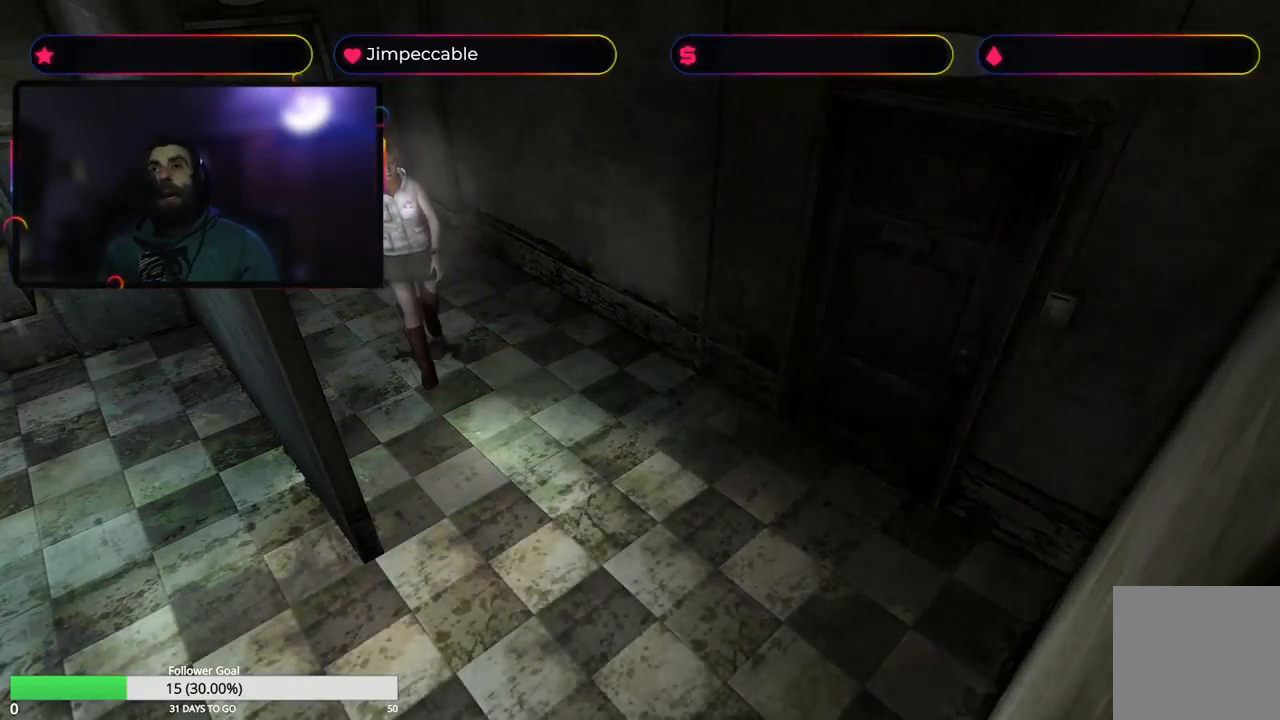
{"buttons": [], "left_stick": "up", "right_stick": "center", "events": []}
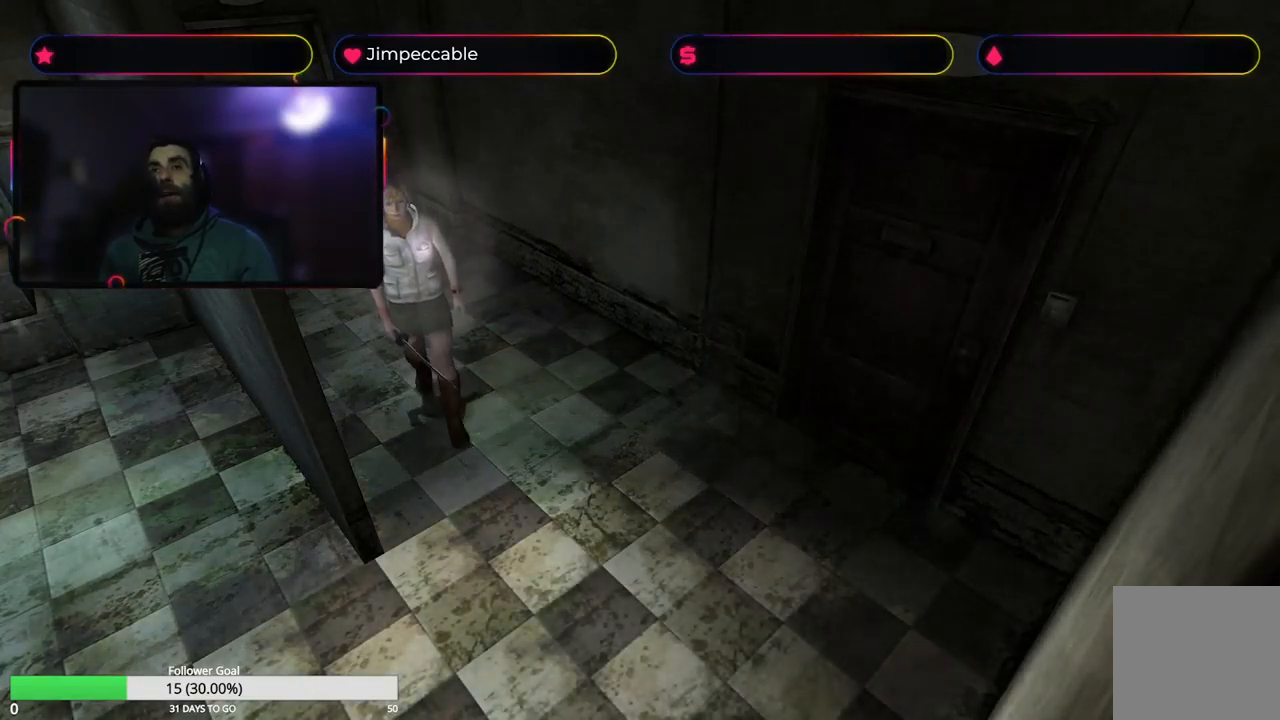
{"buttons": [], "left_stick": "up", "right_stick": "center", "events": []}
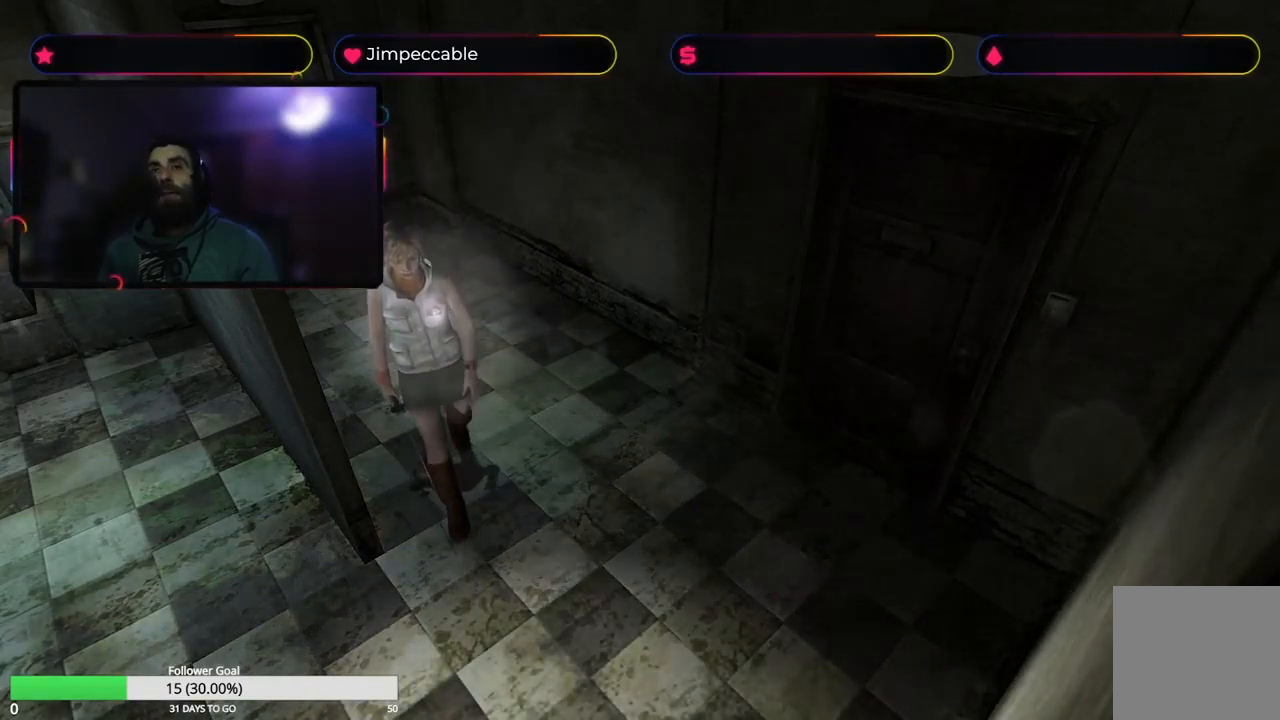
{"buttons": [], "left_stick": "up-right", "right_stick": "center", "events": [[233, "left_stick", "up-right"]]}
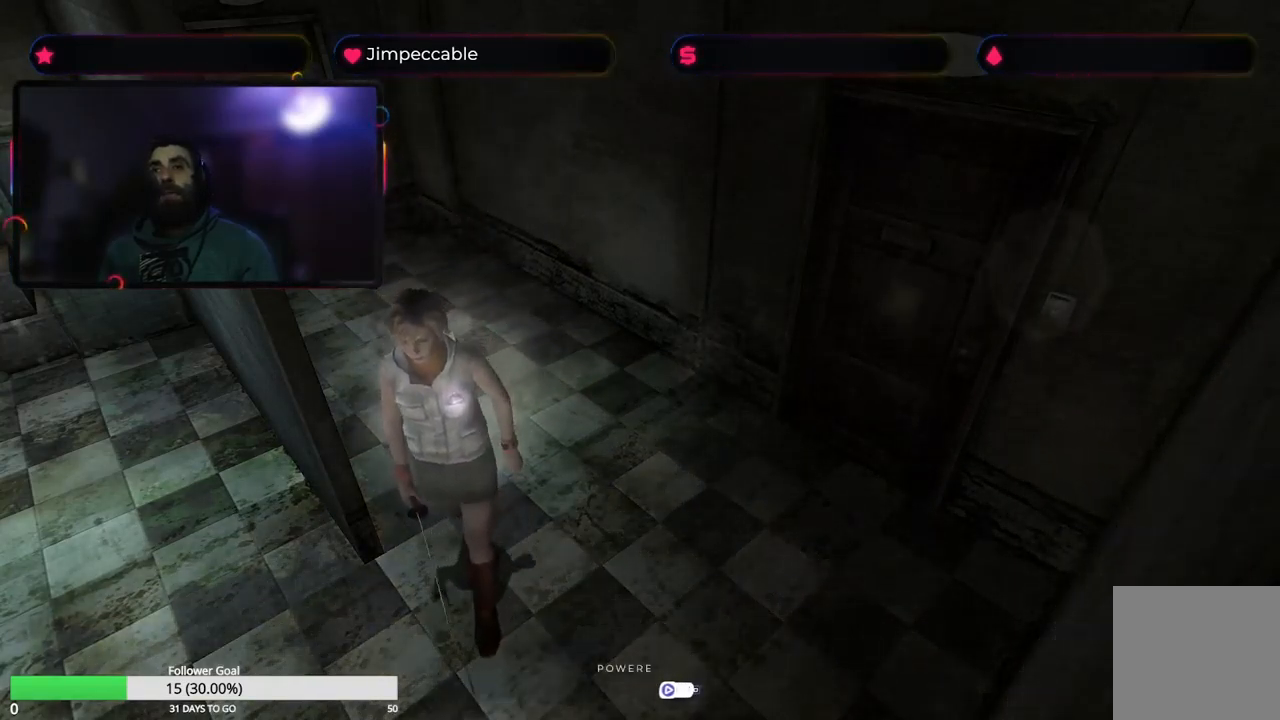
{"buttons": [], "left_stick": "up-right", "right_stick": "center", "events": []}
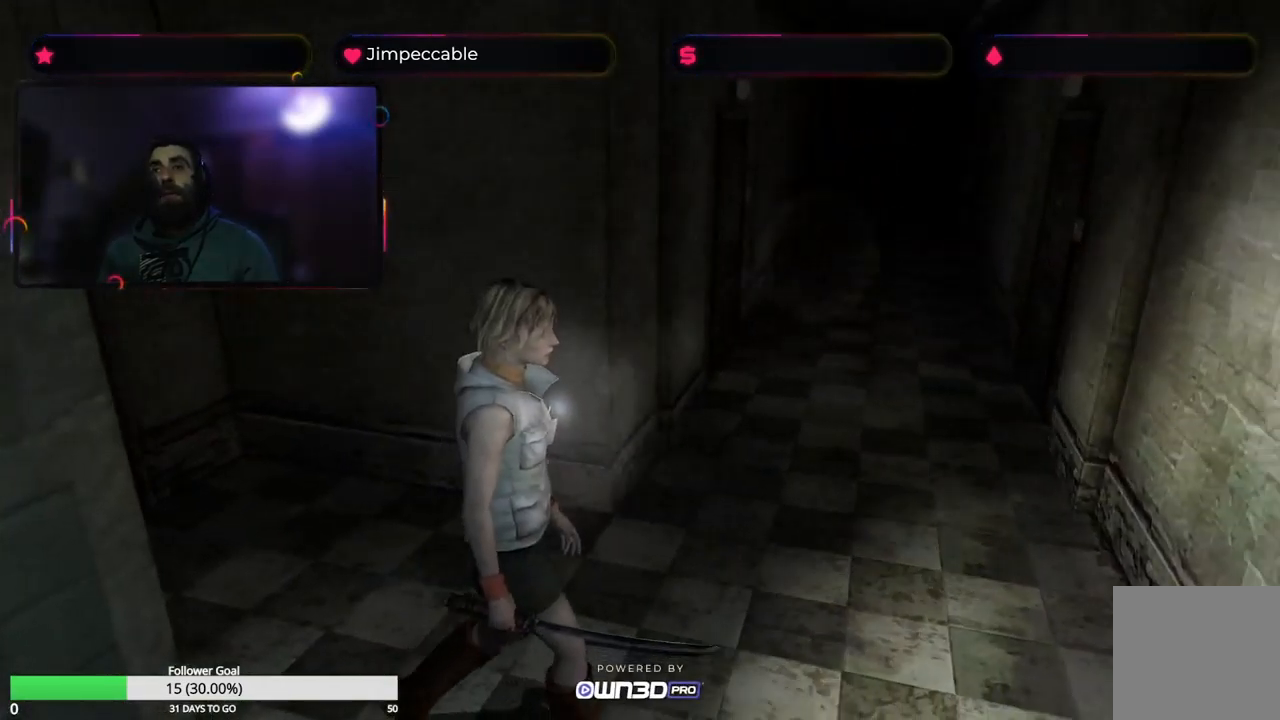
{"buttons": [], "left_stick": "up-right", "right_stick": "center", "events": []}
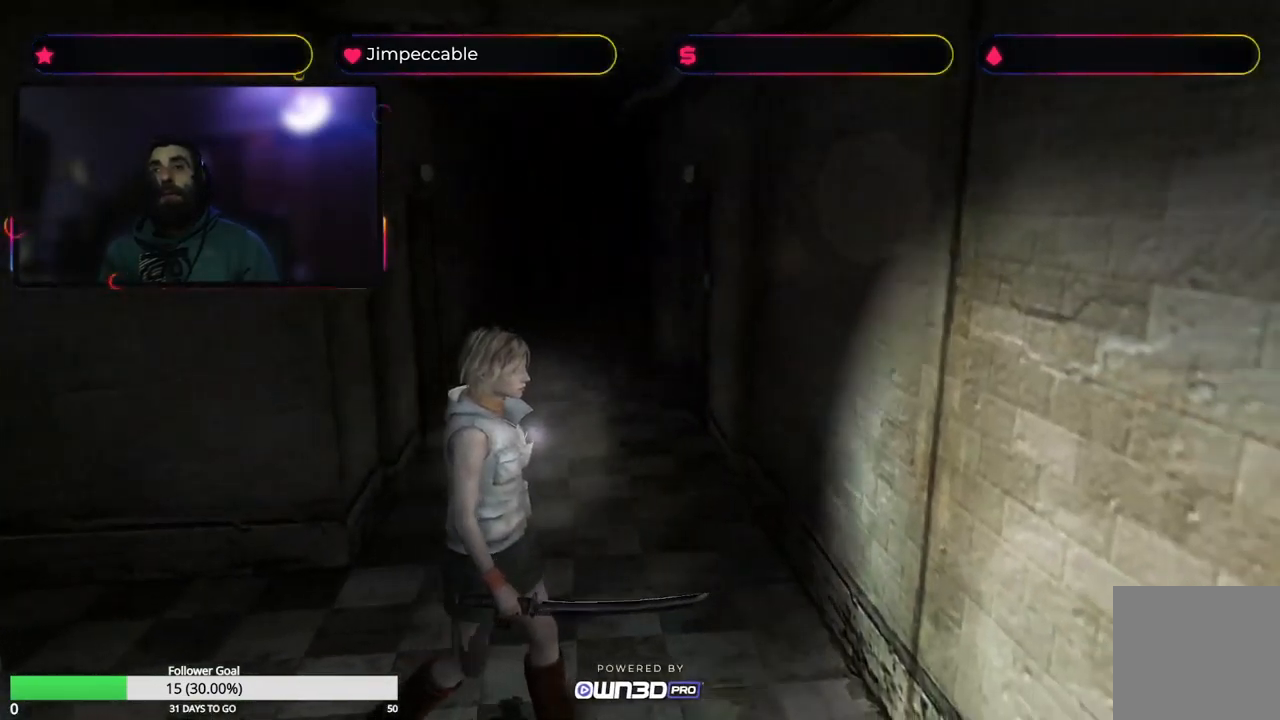
{"buttons": [], "left_stick": "center", "right_stick": "center", "events": [[317, "left_stick", "center"]]}
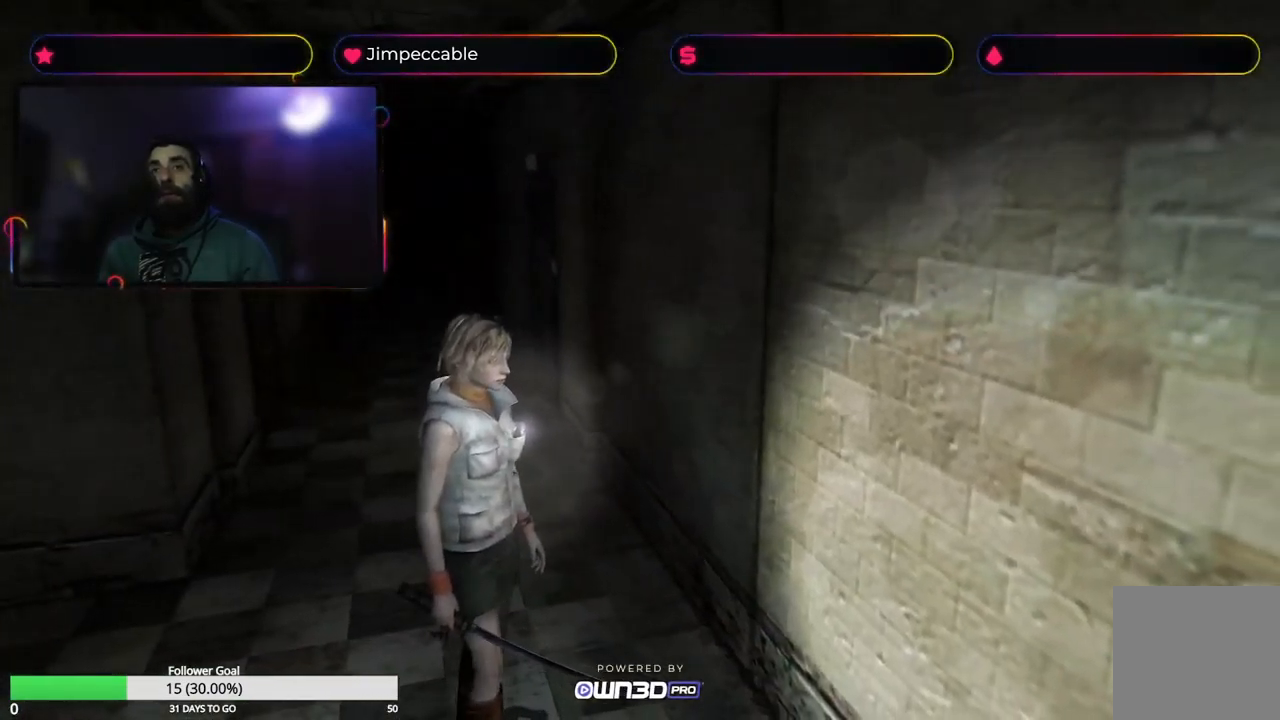
{"buttons": ["L2"], "left_stick": "right", "right_stick": "center", "events": [[367, "left_stick", "right"], [400, "L2", "down"]]}
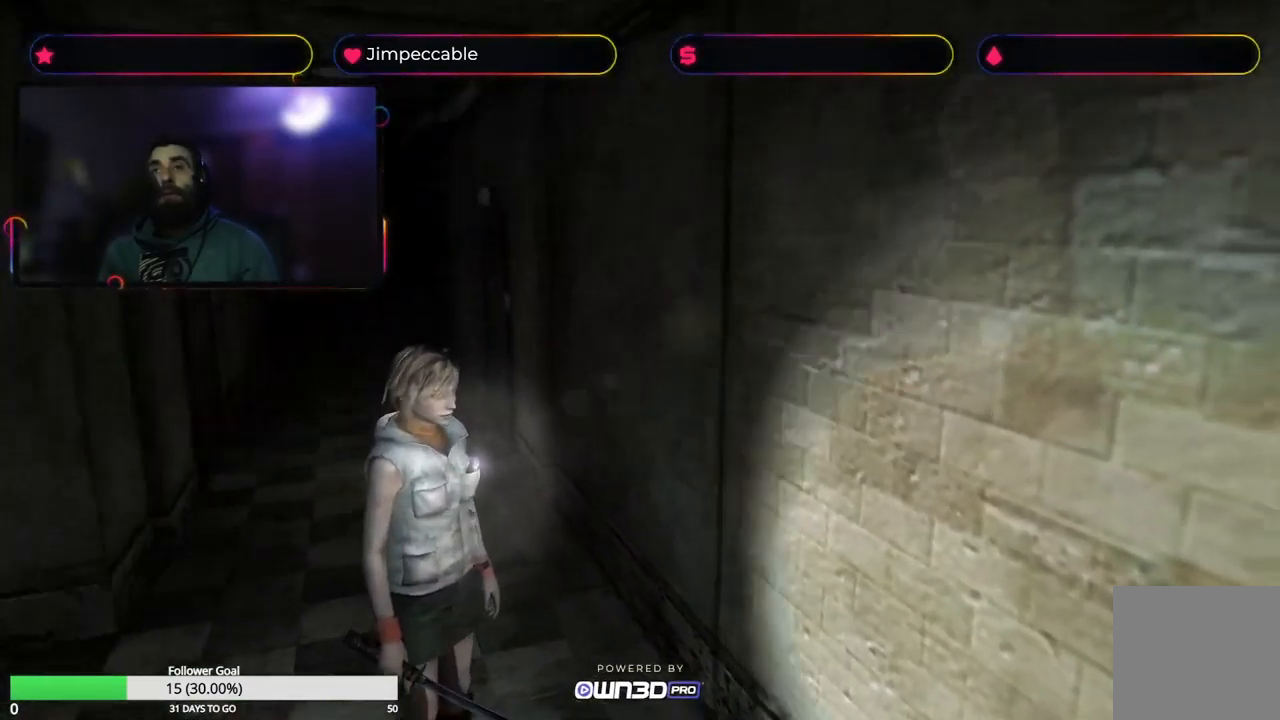
{"buttons": ["L2"], "left_stick": "right", "right_stick": "center", "events": []}
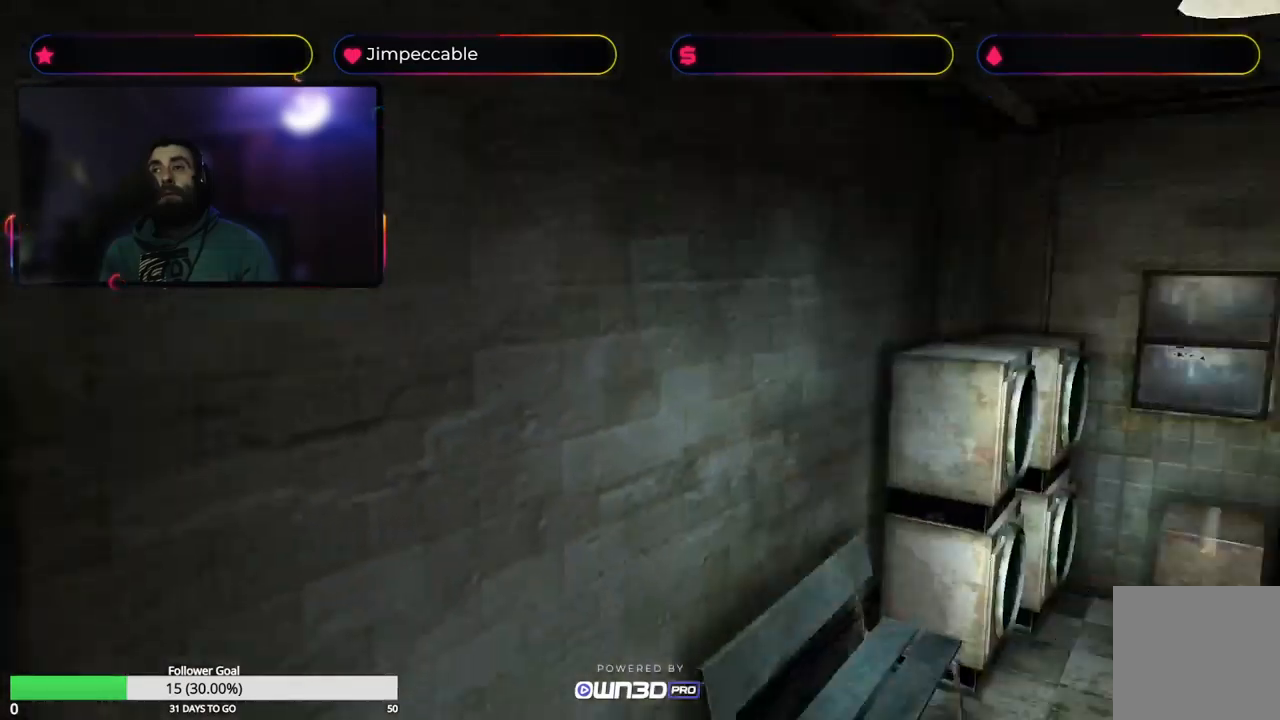
{"buttons": ["L2"], "left_stick": "center", "right_stick": "center", "events": [[17, "left_stick", "center"]]}
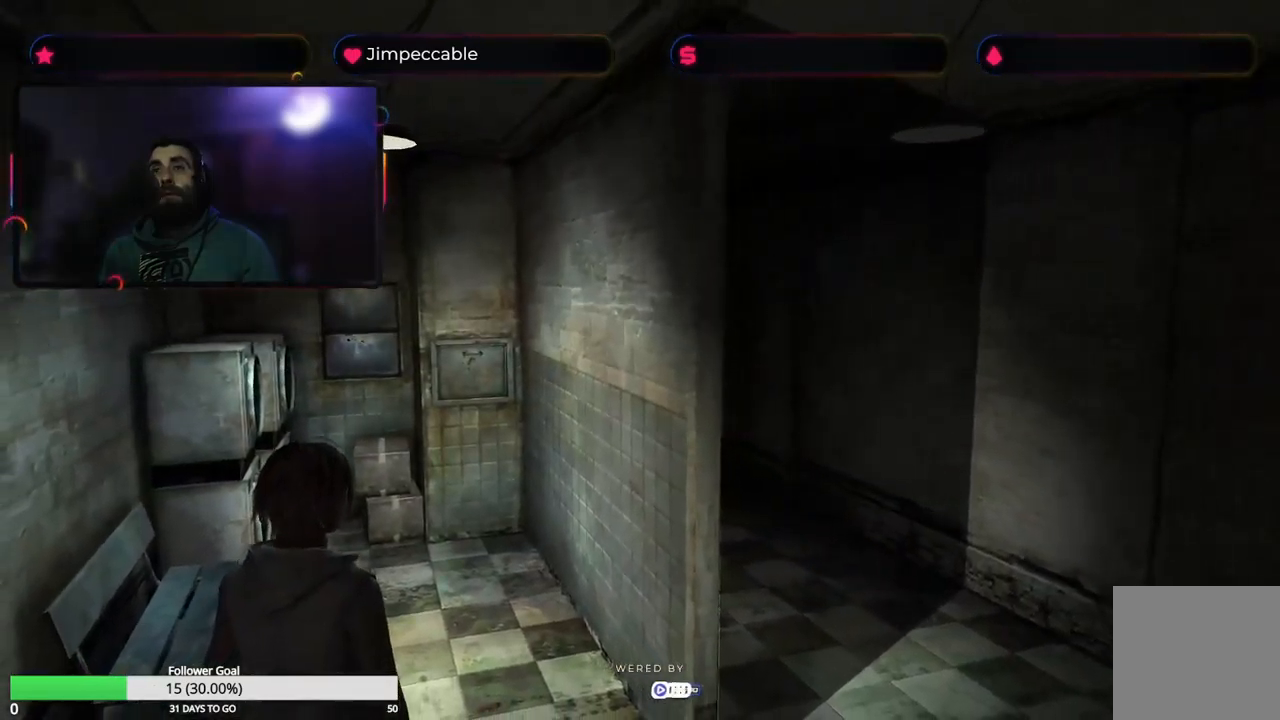
{"buttons": ["L2"], "left_stick": "left", "right_stick": "center", "events": [[184, "left_stick", "left"]]}
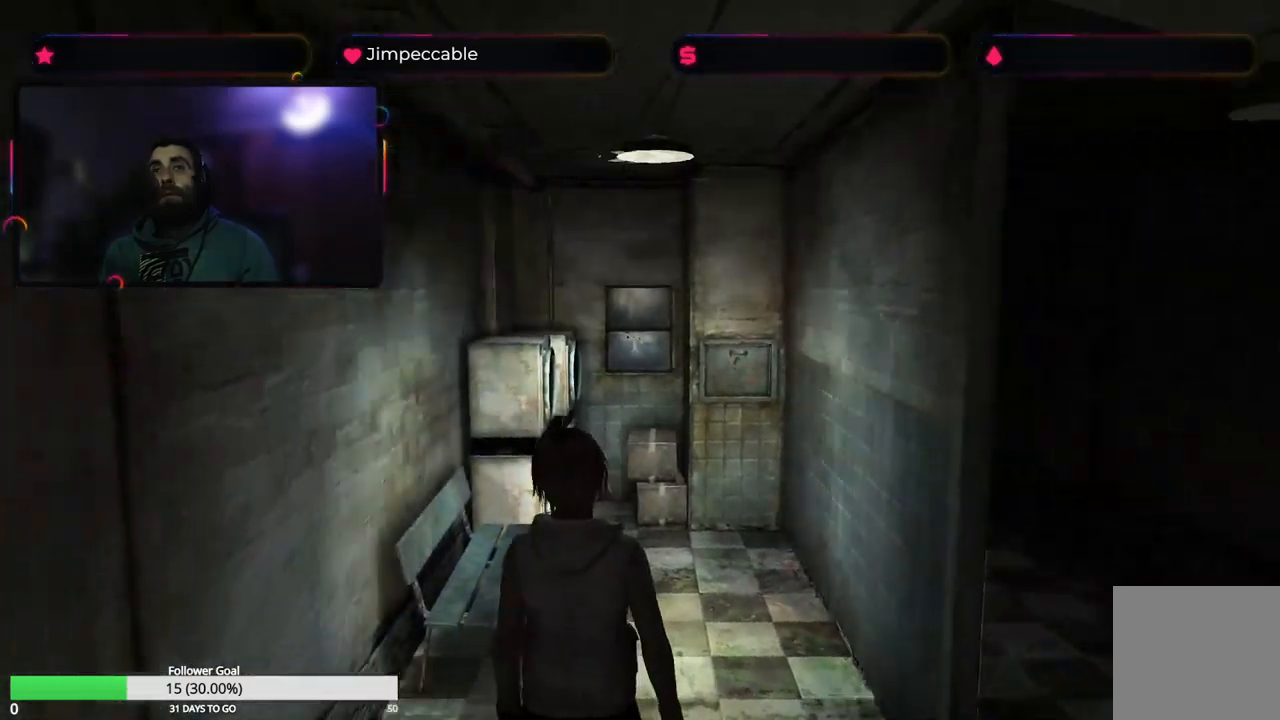
{"buttons": ["L2"], "left_stick": "left", "right_stick": "center", "events": []}
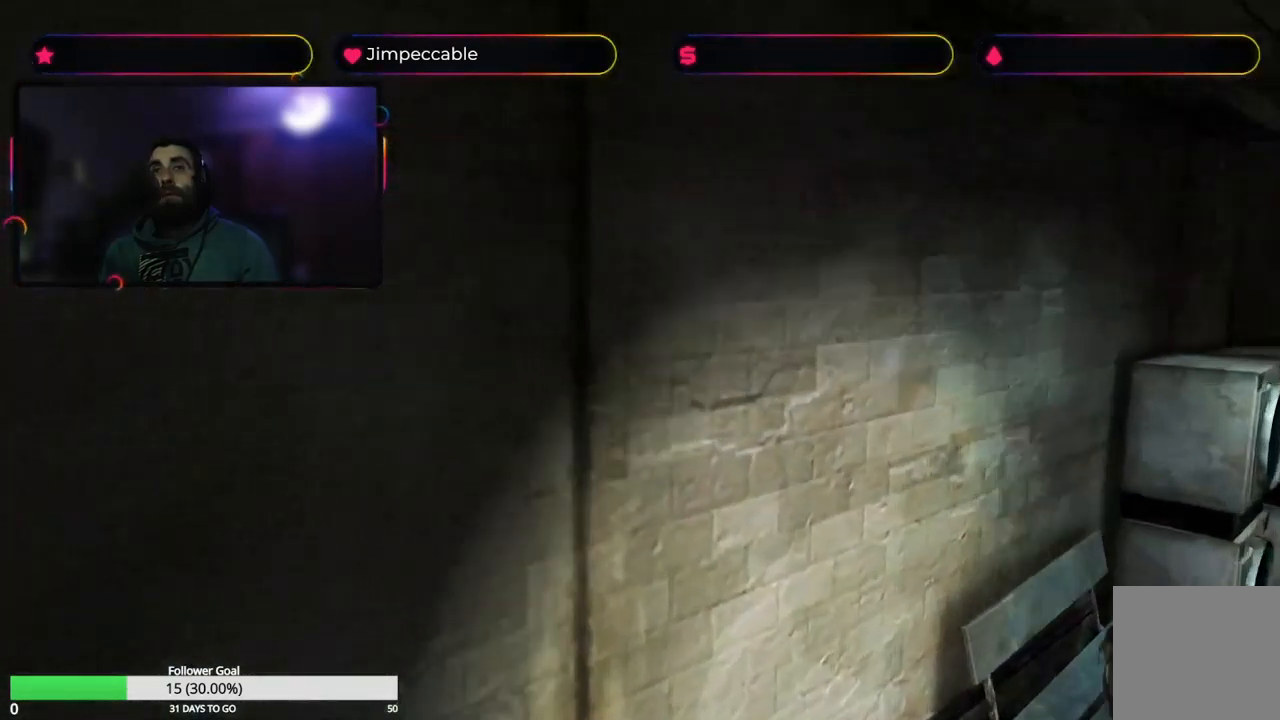
{"buttons": [], "left_stick": "left", "right_stick": "center", "events": [[450, "L2", "up"]]}
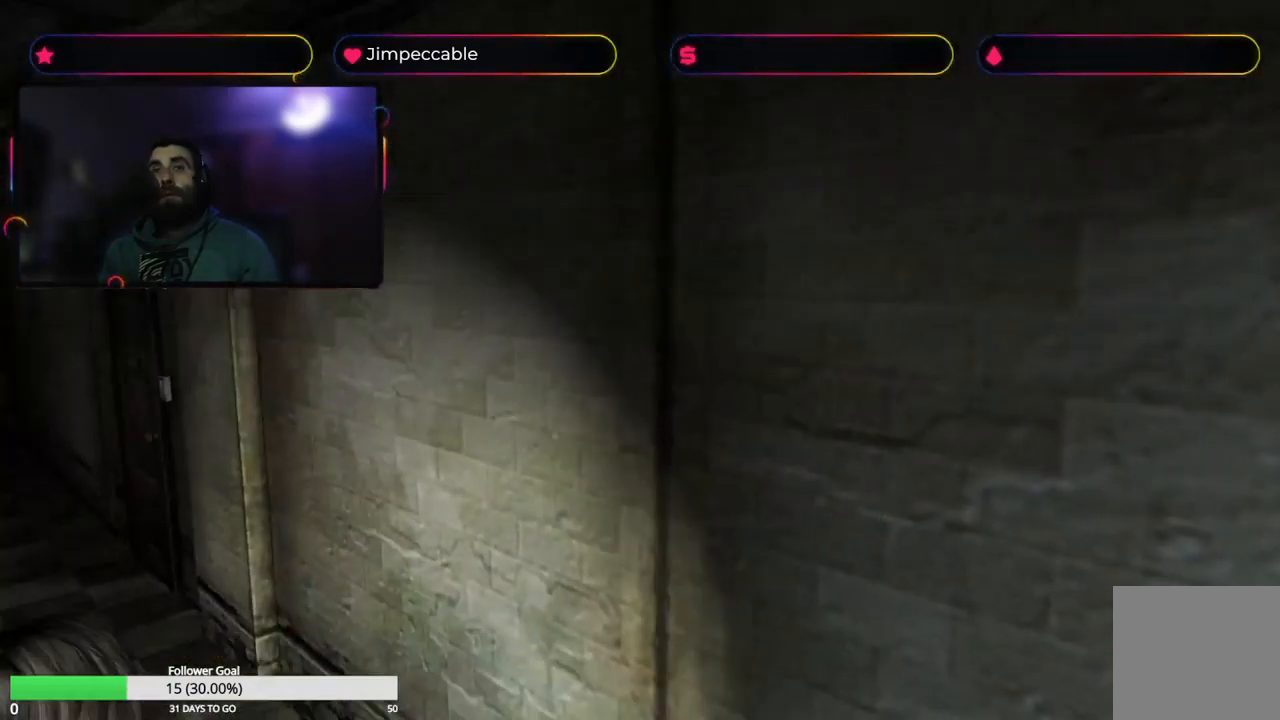
{"buttons": [], "left_stick": "up-left", "right_stick": "center", "events": [[34, "left_stick", "up-left"]]}
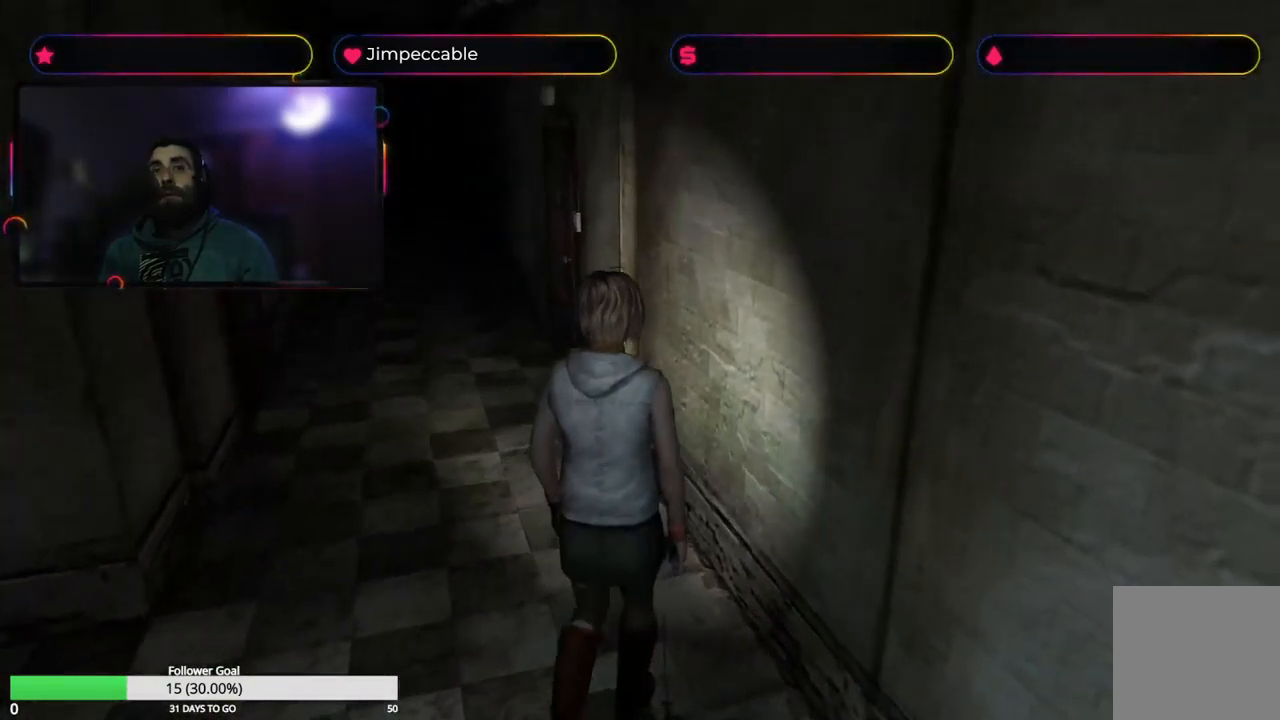
{"buttons": [], "left_stick": "up", "right_stick": "center", "events": [[450, "left_stick", "up"]]}